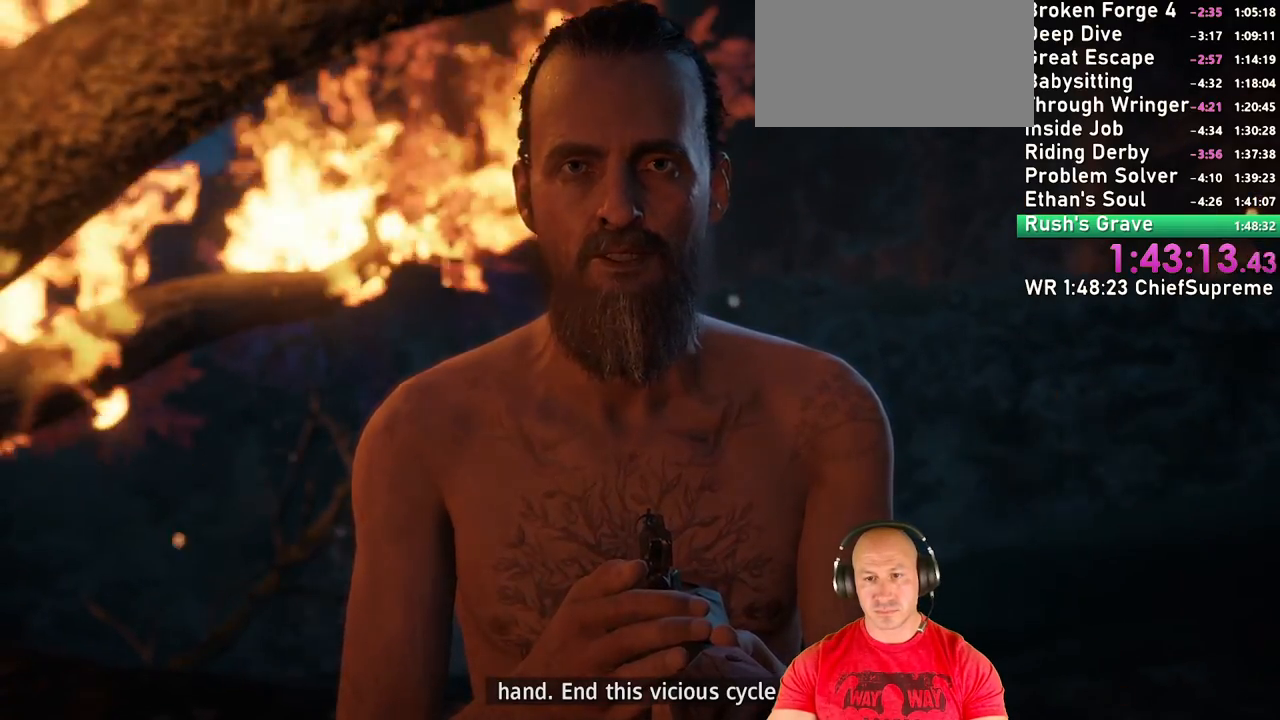
Gameplay with keyboard and mouse; each line is a JSON object with the keys and mouse buttons held at the frame after it. "events" lists presses ("down") and releases ("up") of "1", "2", "3", "4", "5", "a", "alt", "b", "c", "ctrl", "d", "e", "escape", "f", "g", "h", "q", "r", "s", "shift", "space", "t", "tab", "v", "w", "x", "y", "z", "mouse_left", "mouse_right", "mouse_wheel_up" and "mouse_wheel_down" between this image and that frame as [ms after this image, input, new state], when the widget could be followed in between. "mouse_left", "mouse_right", "mouse_wheel_up", "mouse_wheel_down" = the "left", "right", "wheel_up", "wheel_down" buttons of the "mouse" list. No other keys are recorded. Not read: mouse_move.
{"keys": ["space"], "mouse": [], "events": [[484, "space", "down"]]}
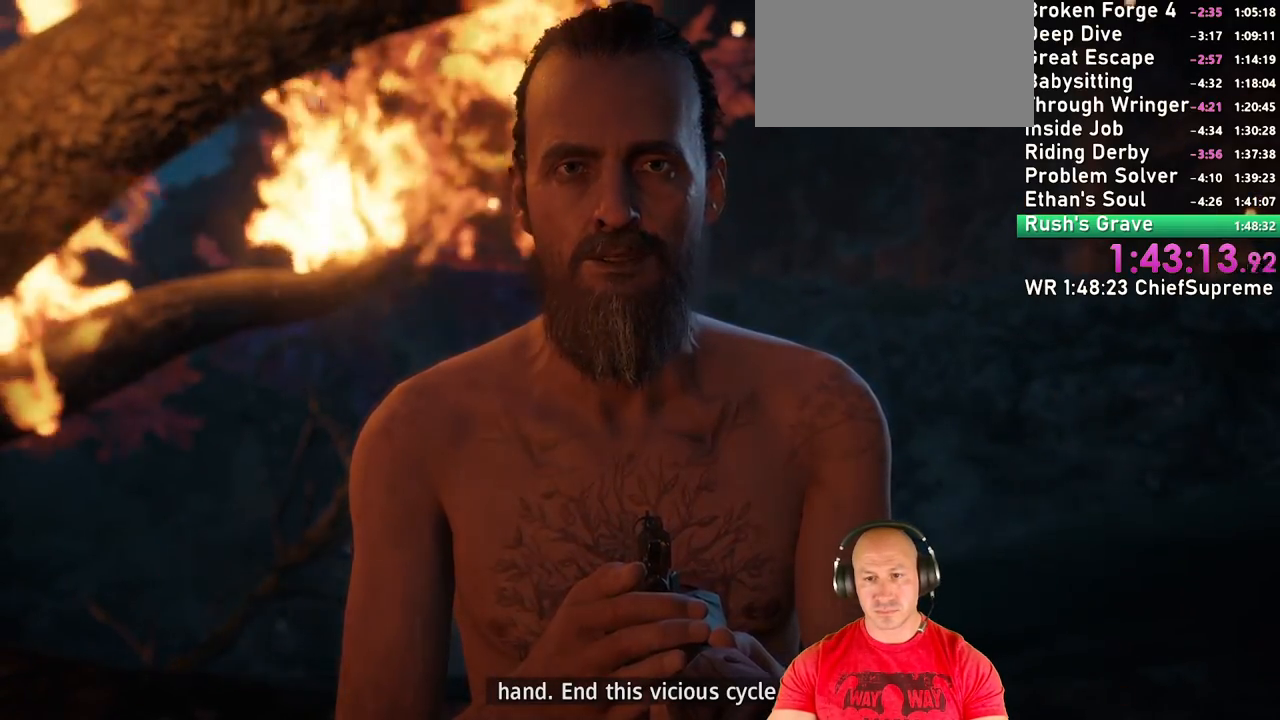
{"keys": [], "mouse": [], "events": [[367, "space", "up"]]}
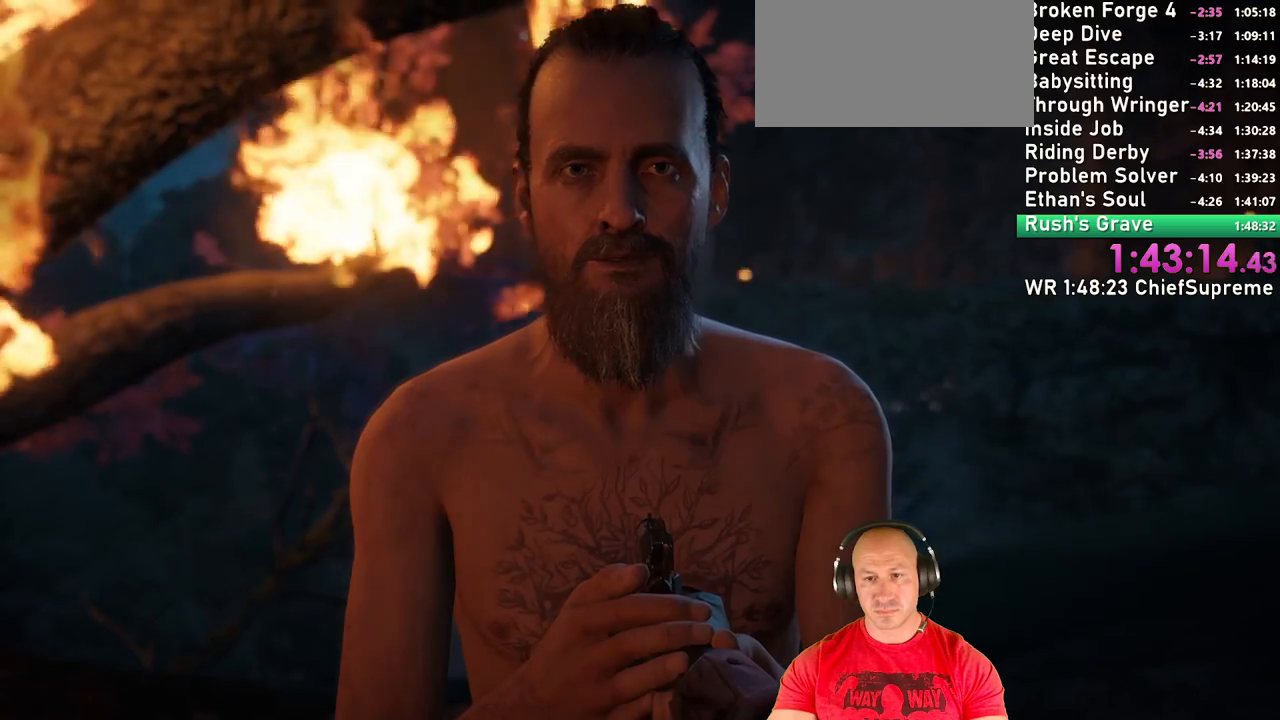
{"keys": [], "mouse": [], "events": []}
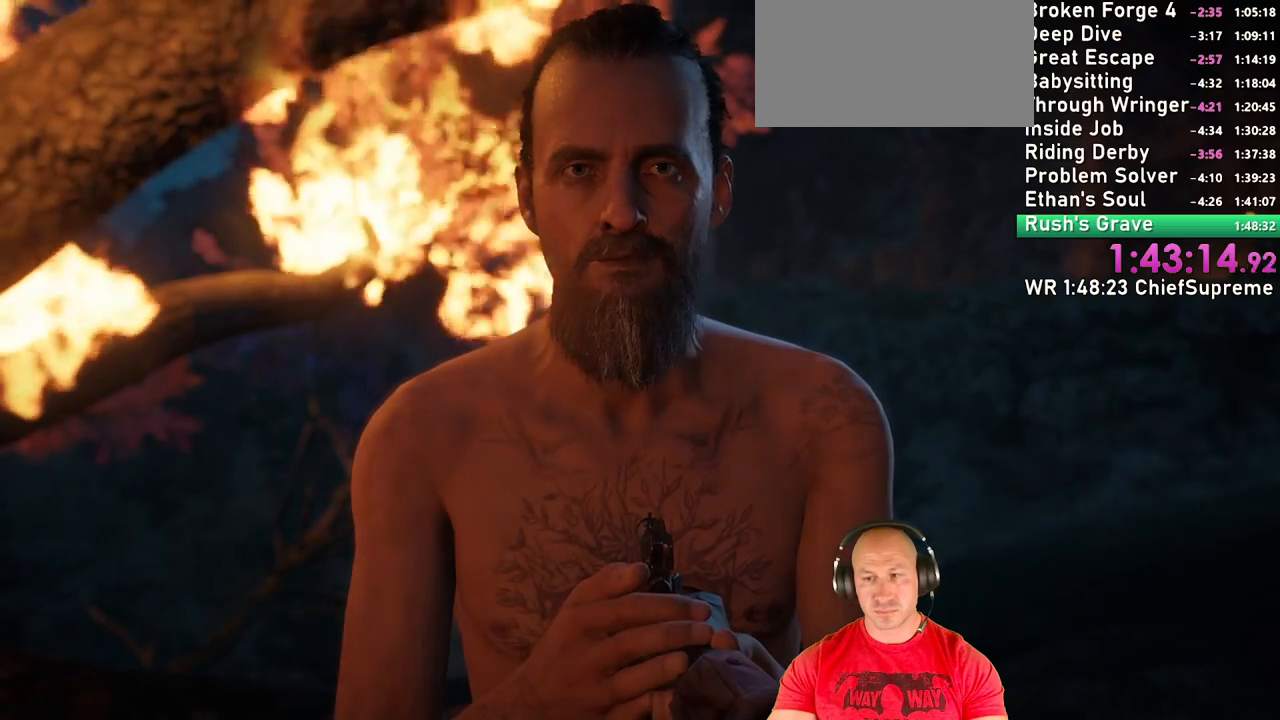
{"keys": [], "mouse": [], "events": []}
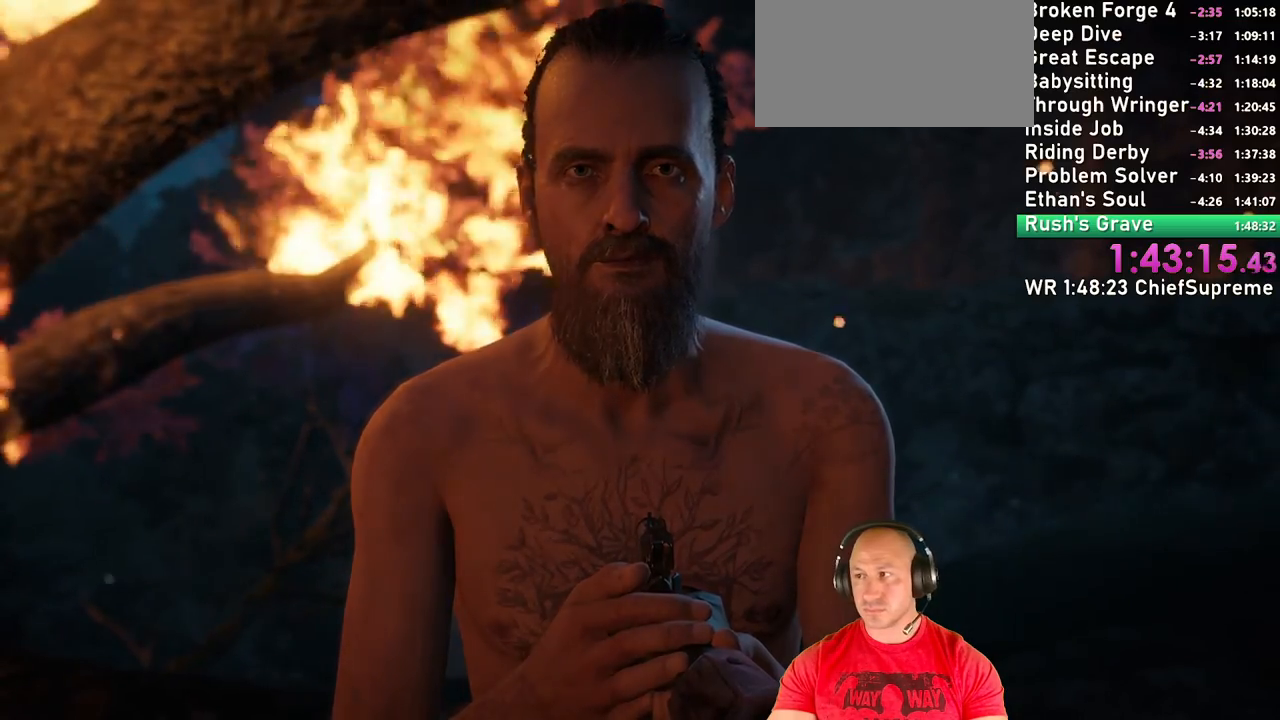
{"keys": [], "mouse": [], "events": [[367, "space", "down"], [450, "space", "up"]]}
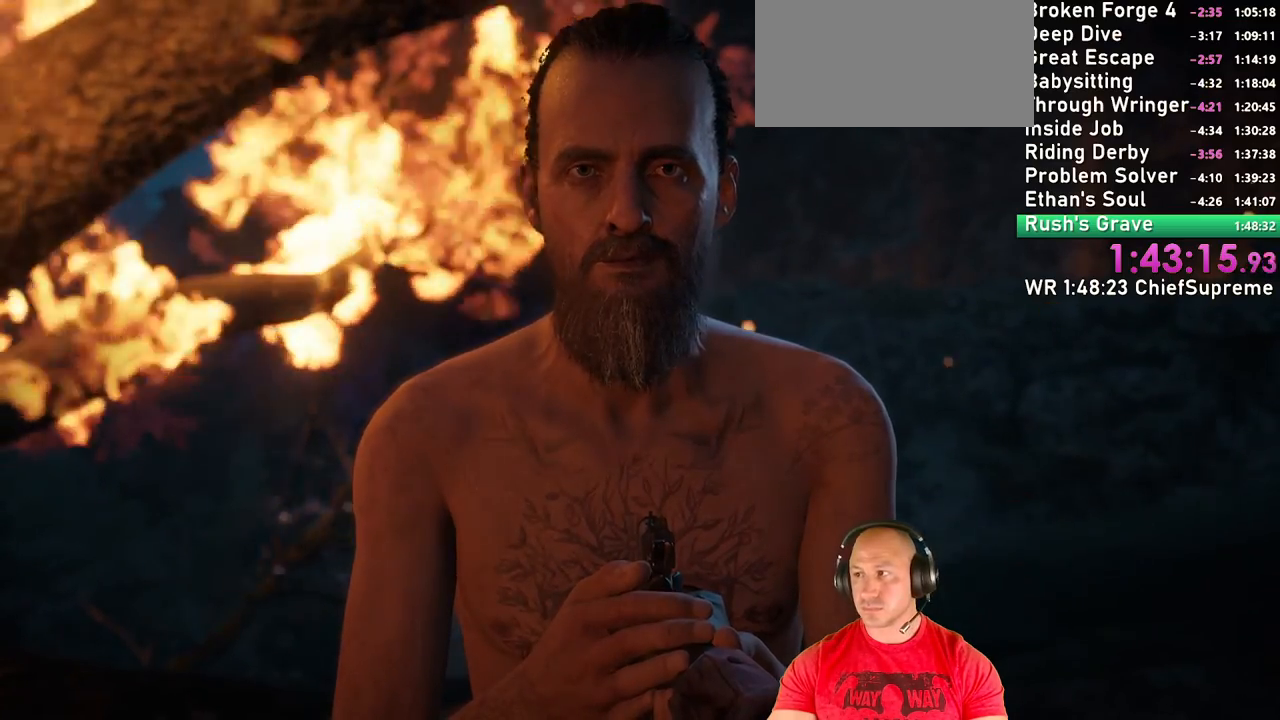
{"keys": [], "mouse": [], "events": []}
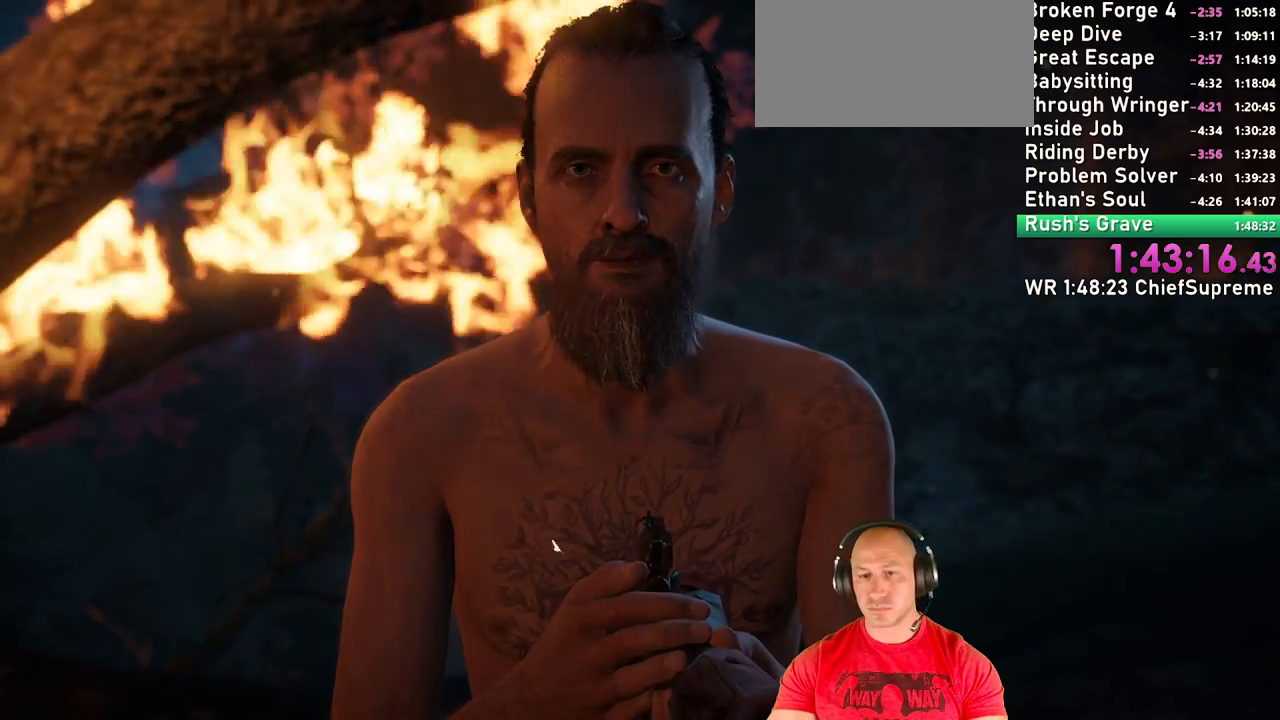
{"keys": [], "mouse": [], "events": []}
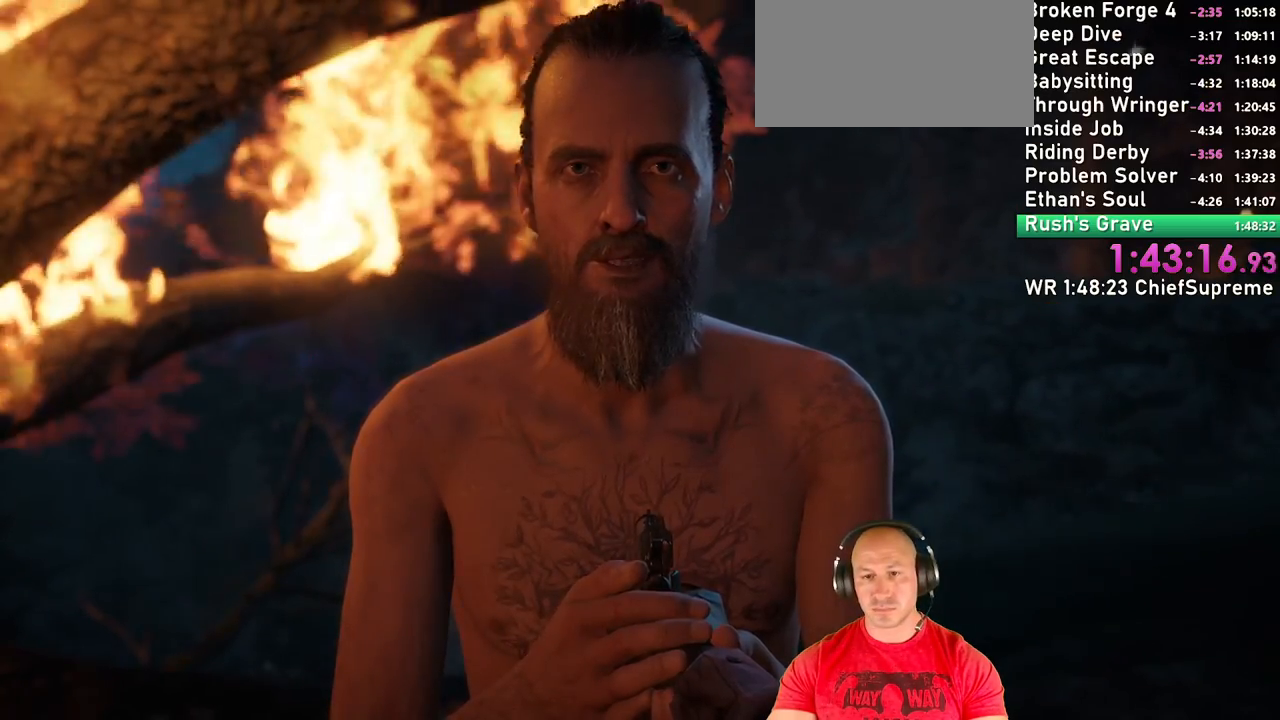
{"keys": [], "mouse": [], "events": []}
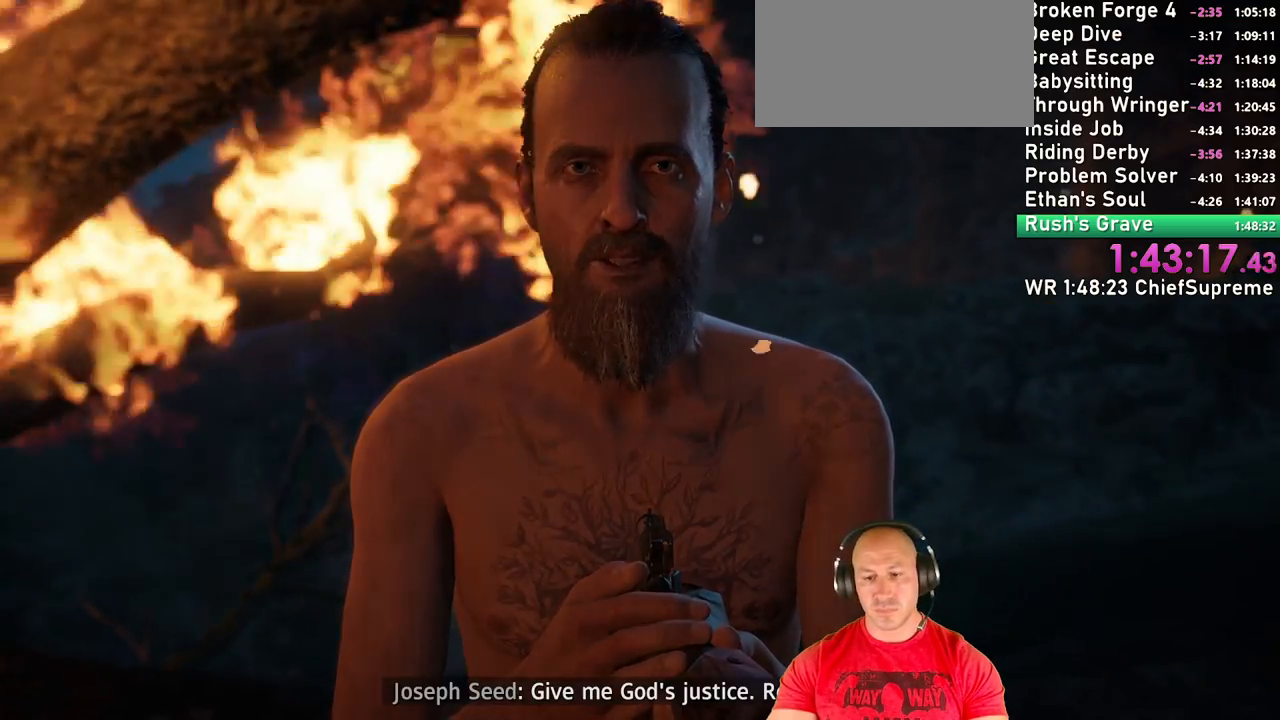
{"keys": [], "mouse": [], "events": []}
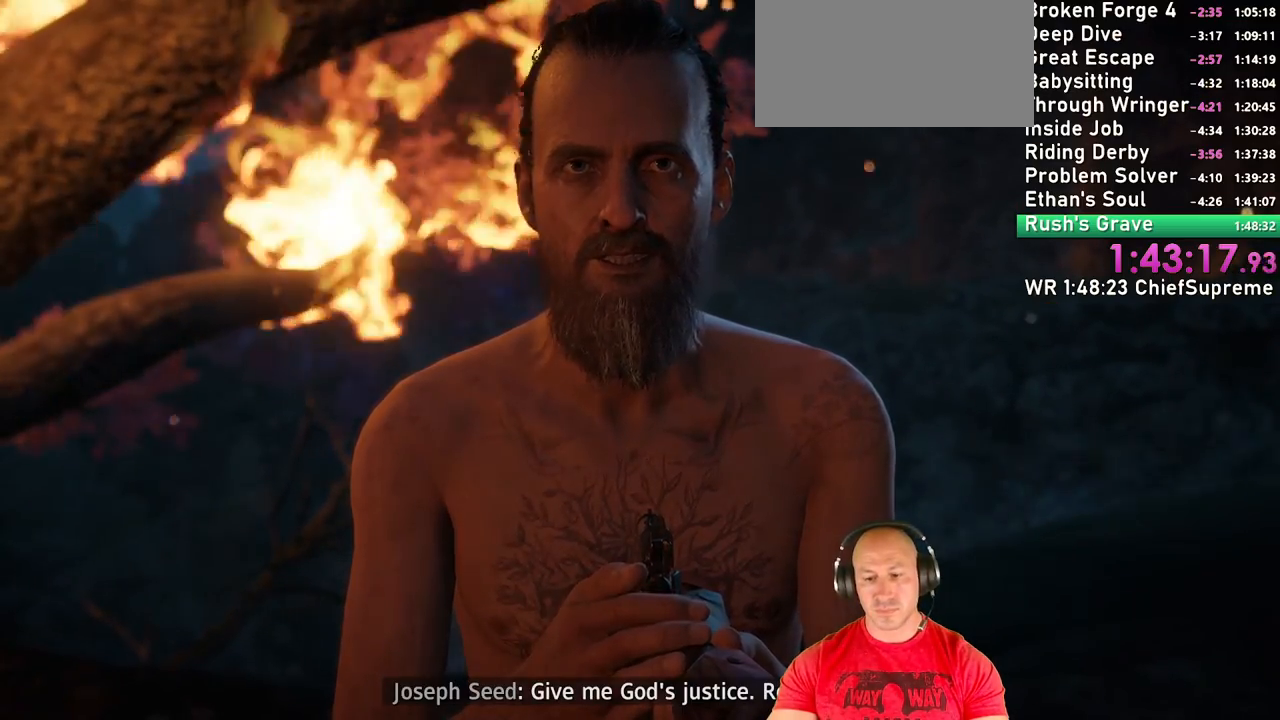
{"keys": [], "mouse": [], "events": []}
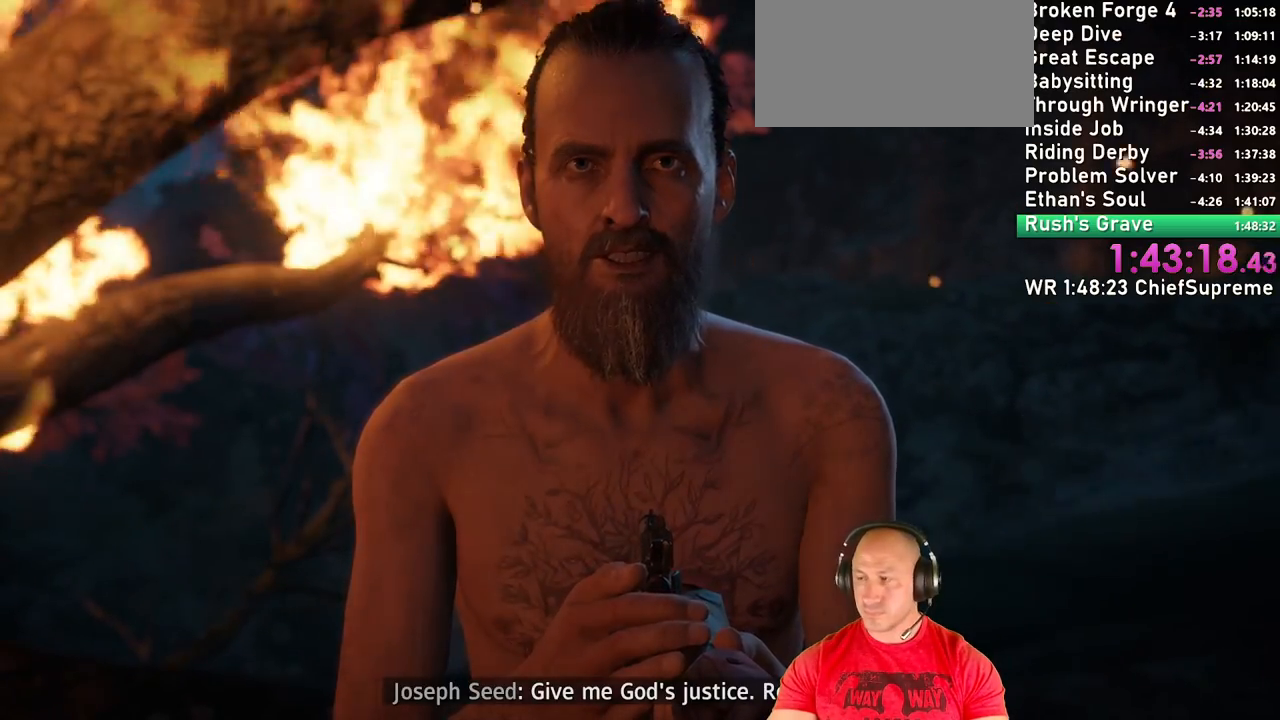
{"keys": [], "mouse": [], "events": []}
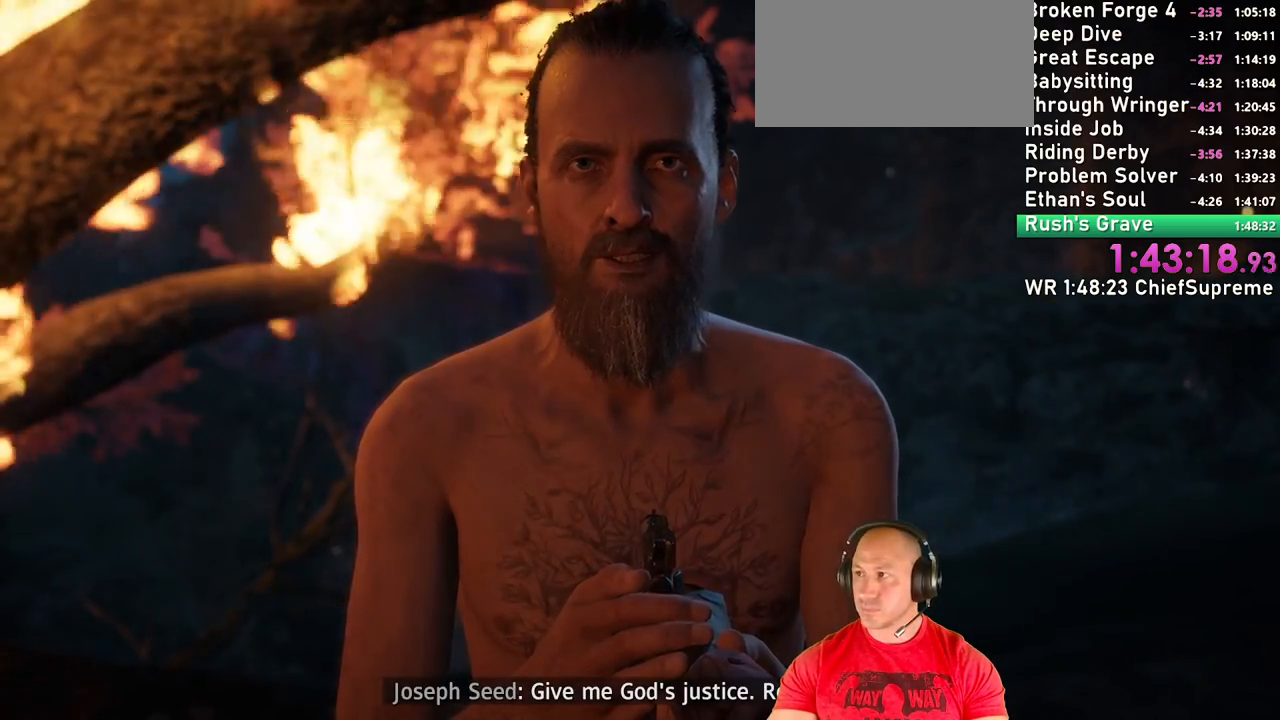
{"keys": [], "mouse": [], "events": []}
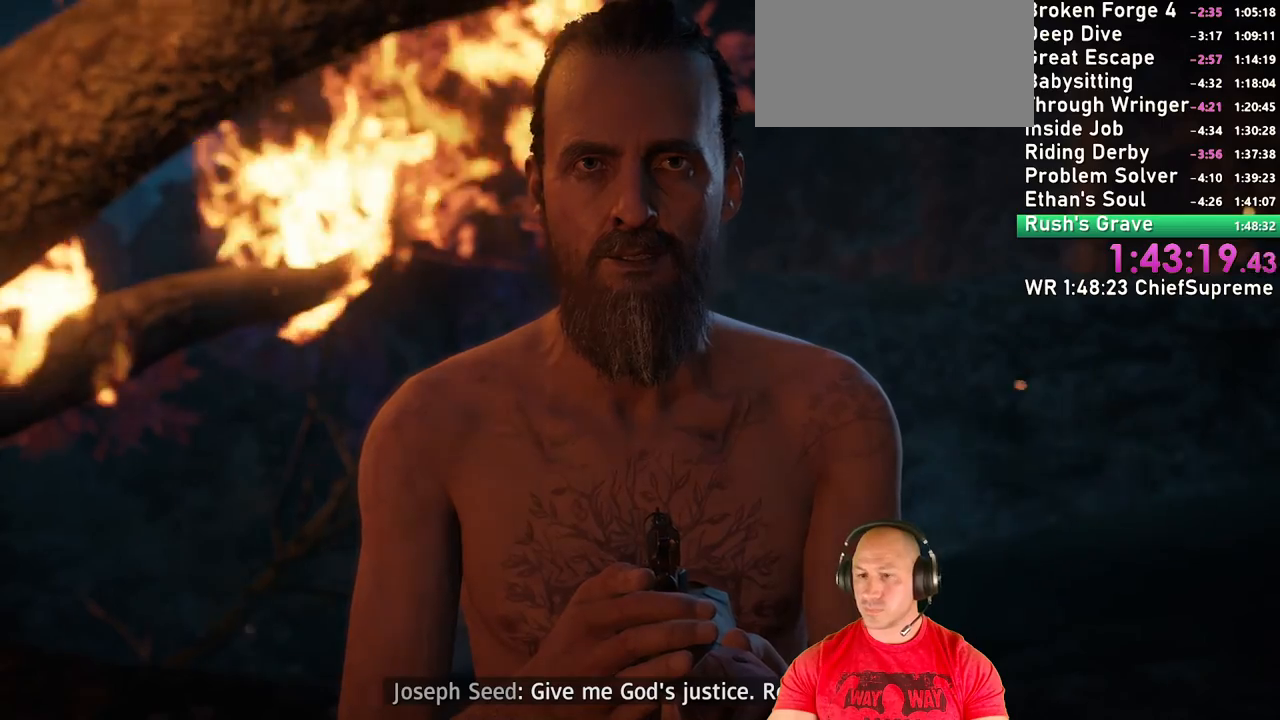
{"keys": [], "mouse": [], "events": []}
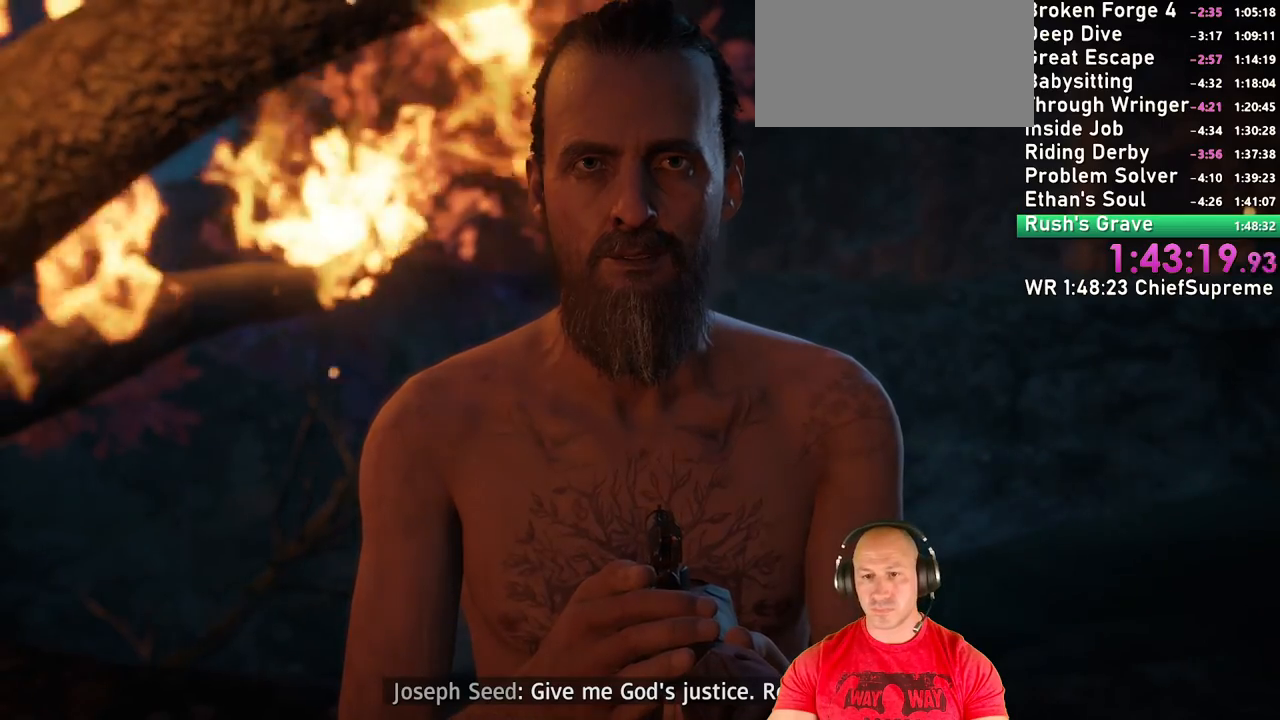
{"keys": [], "mouse": [], "events": []}
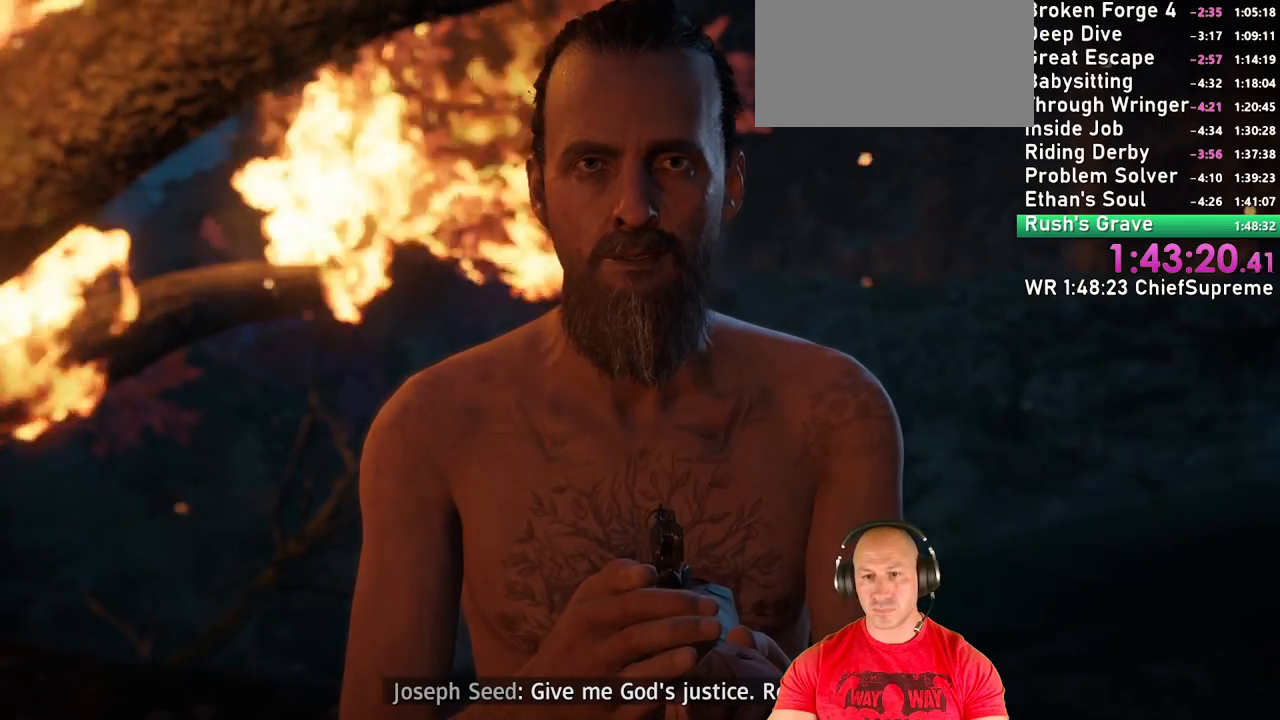
{"keys": [], "mouse": [], "events": []}
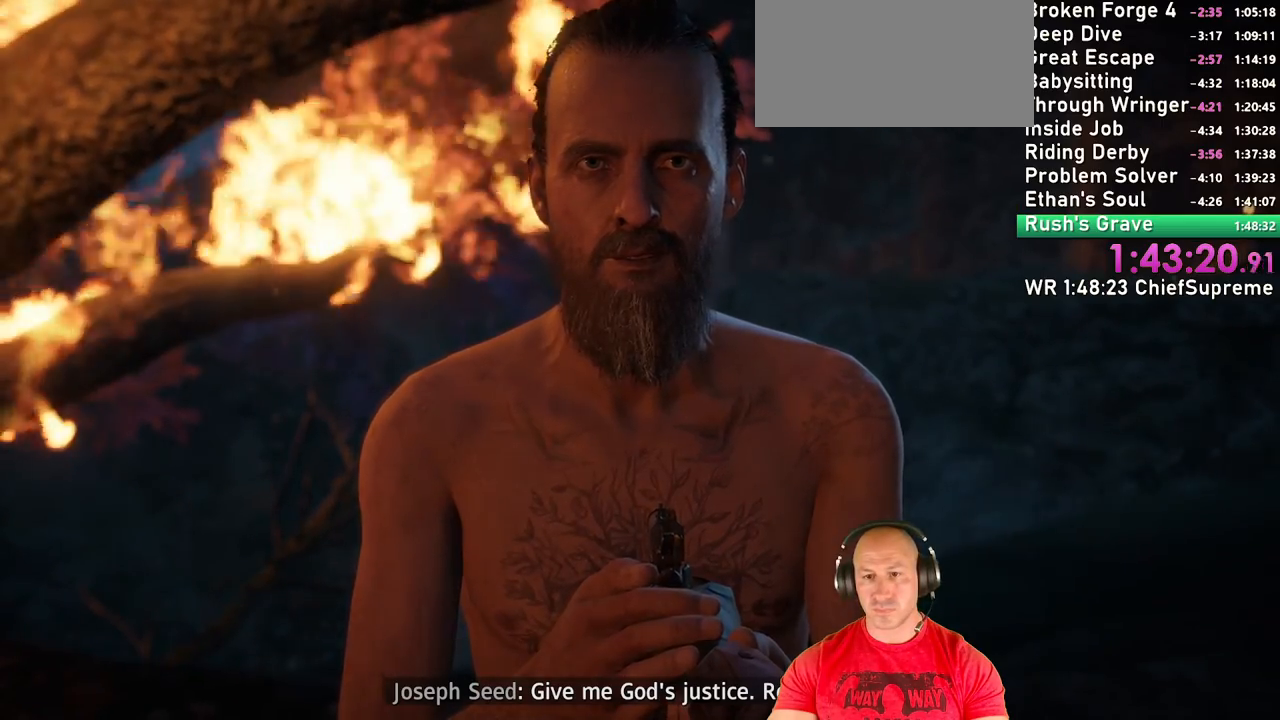
{"keys": [], "mouse": [], "events": [[17, "mouse_left", "down"], [250, "mouse_left", "up"], [350, "mouse_left", "down"], [384, "mouse_left", "up"], [434, "mouse_left", "down"], [484, "mouse_left", "up"]]}
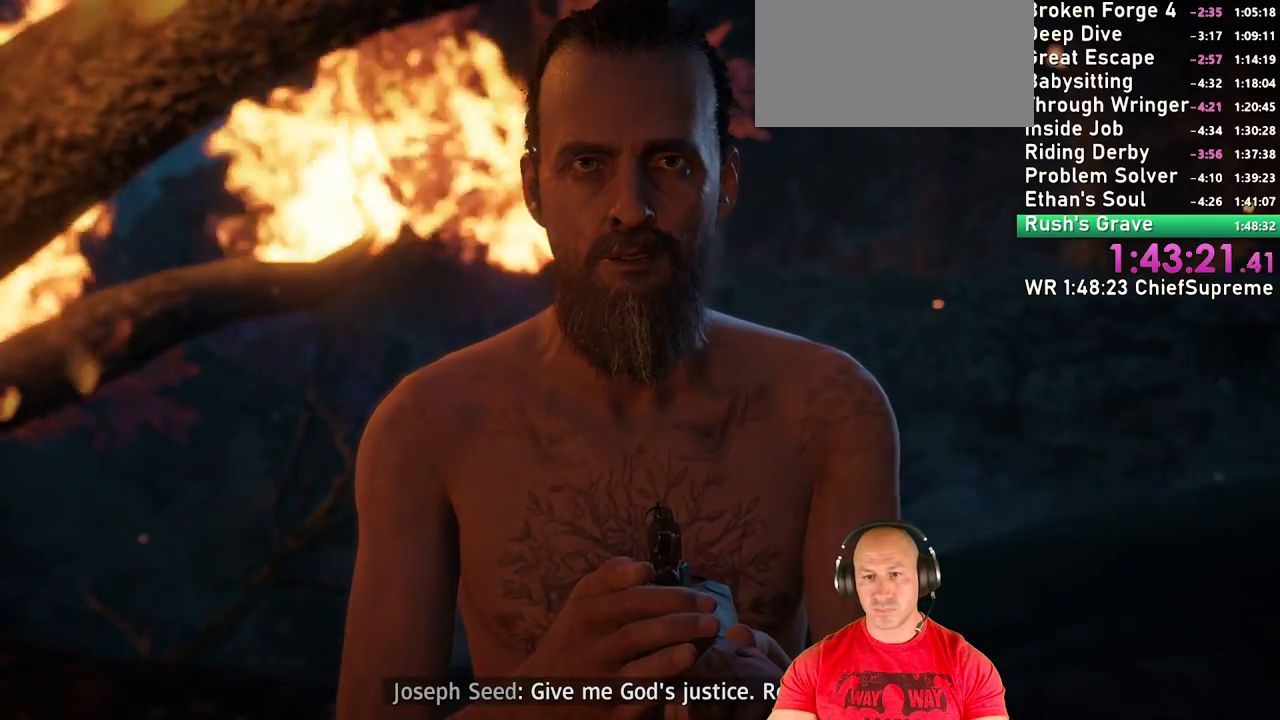
{"keys": [], "mouse": [], "events": [[34, "mouse_left", "down"], [84, "mouse_left", "up"], [134, "mouse_left", "down"], [167, "mouse_left", "up"], [217, "mouse_left", "down"], [317, "mouse_left", "up"], [367, "mouse_left", "down"], [400, "mouse_left", "up"], [450, "mouse_left", "down"], [500, "mouse_left", "up"]]}
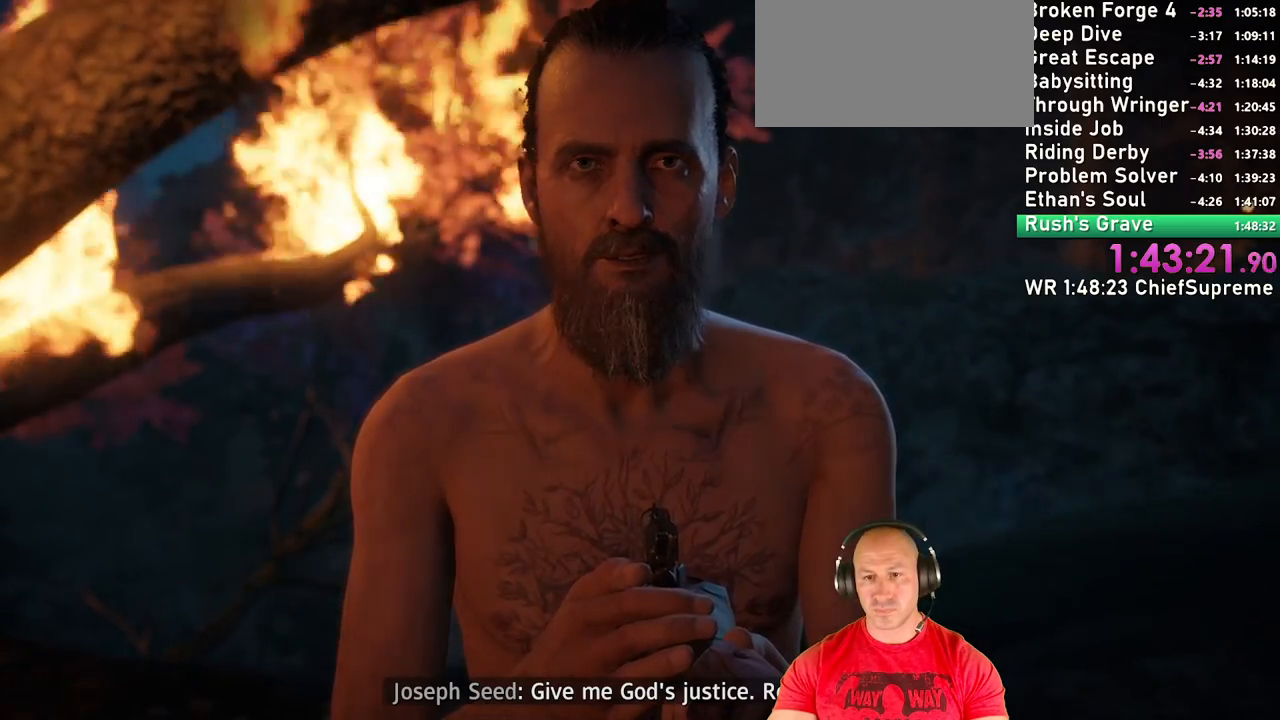
{"keys": [], "mouse": ["left"], "events": [[50, "mouse_left", "down"], [100, "mouse_left", "up"], [150, "mouse_left", "down"], [317, "mouse_left", "up"], [384, "mouse_left", "down"], [417, "mouse_left", "up"], [467, "mouse_left", "down"]]}
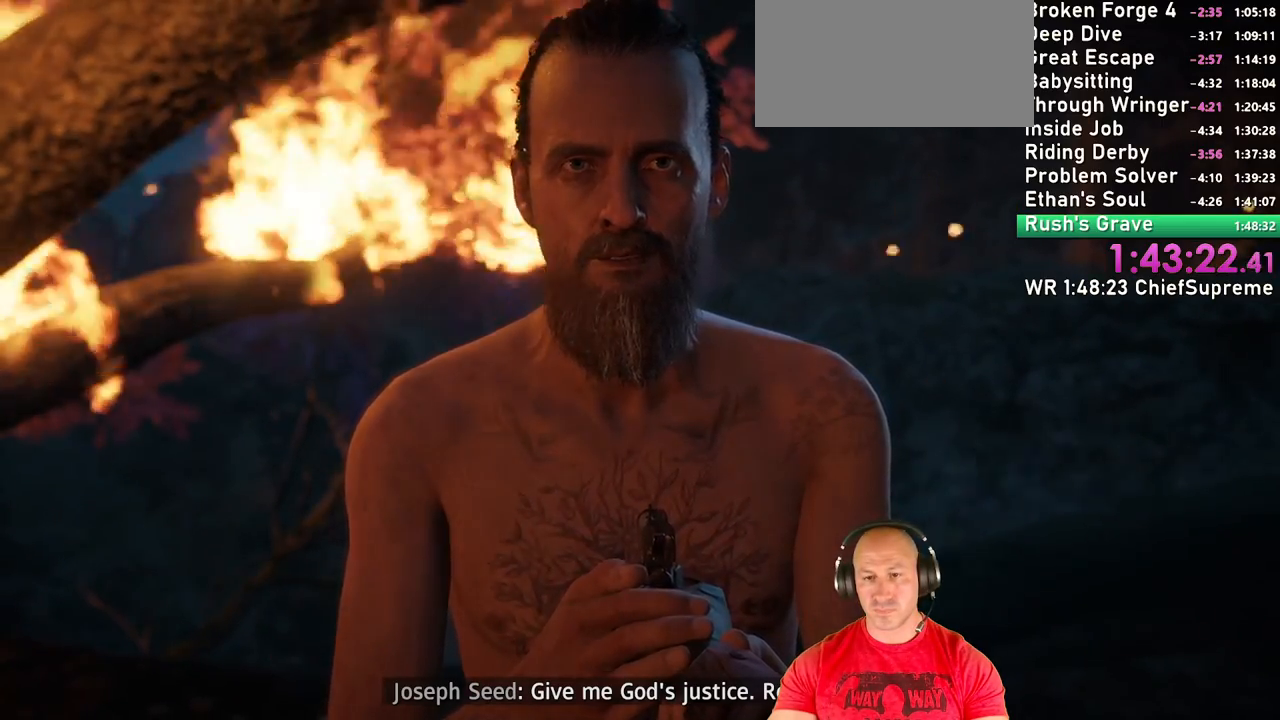
{"keys": [], "mouse": [], "events": [[67, "mouse_left", "up"], [100, "mouse_left", "down"], [150, "mouse_left", "up"], [200, "mouse_left", "down"], [250, "mouse_left", "up"], [300, "mouse_left", "down"], [400, "mouse_left", "up"], [434, "mouse_left", "down"], [484, "mouse_left", "up"]]}
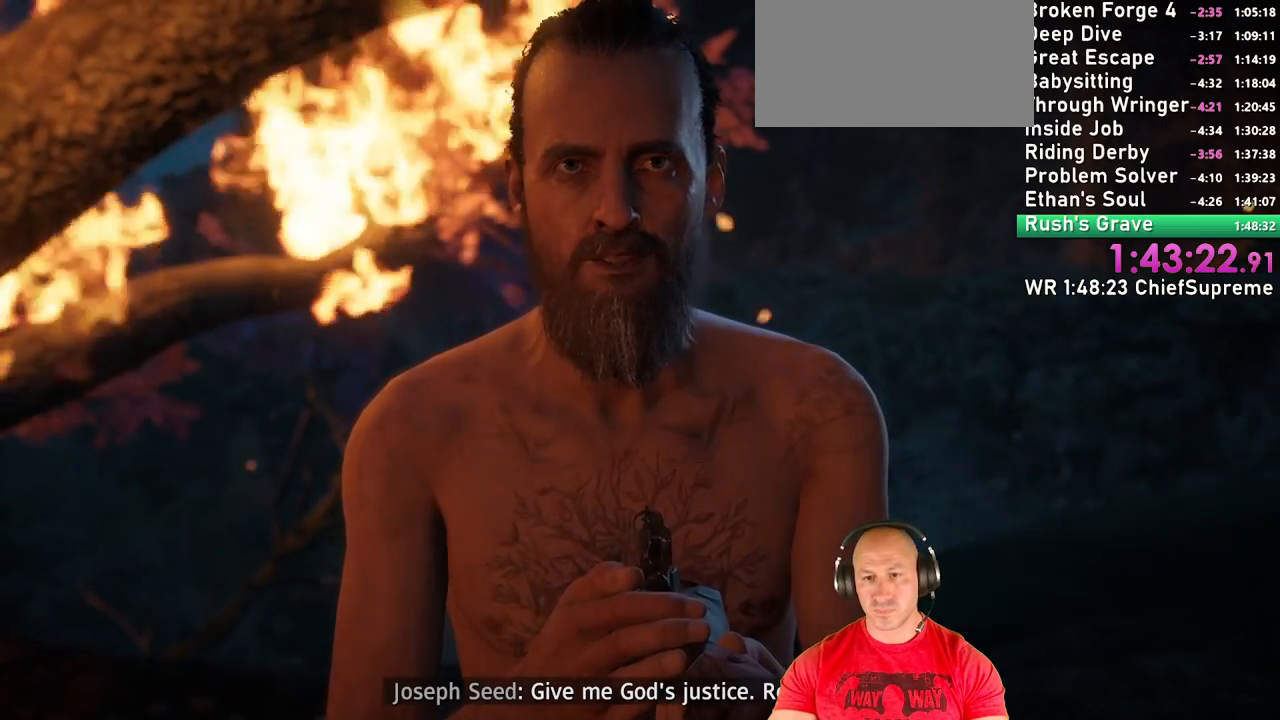
{"keys": [], "mouse": ["left"], "events": [[34, "mouse_left", "down"], [217, "mouse_left", "up"], [267, "mouse_left", "down"], [300, "mouse_left", "up"], [367, "mouse_left", "down"], [400, "mouse_left", "up"], [450, "mouse_left", "down"]]}
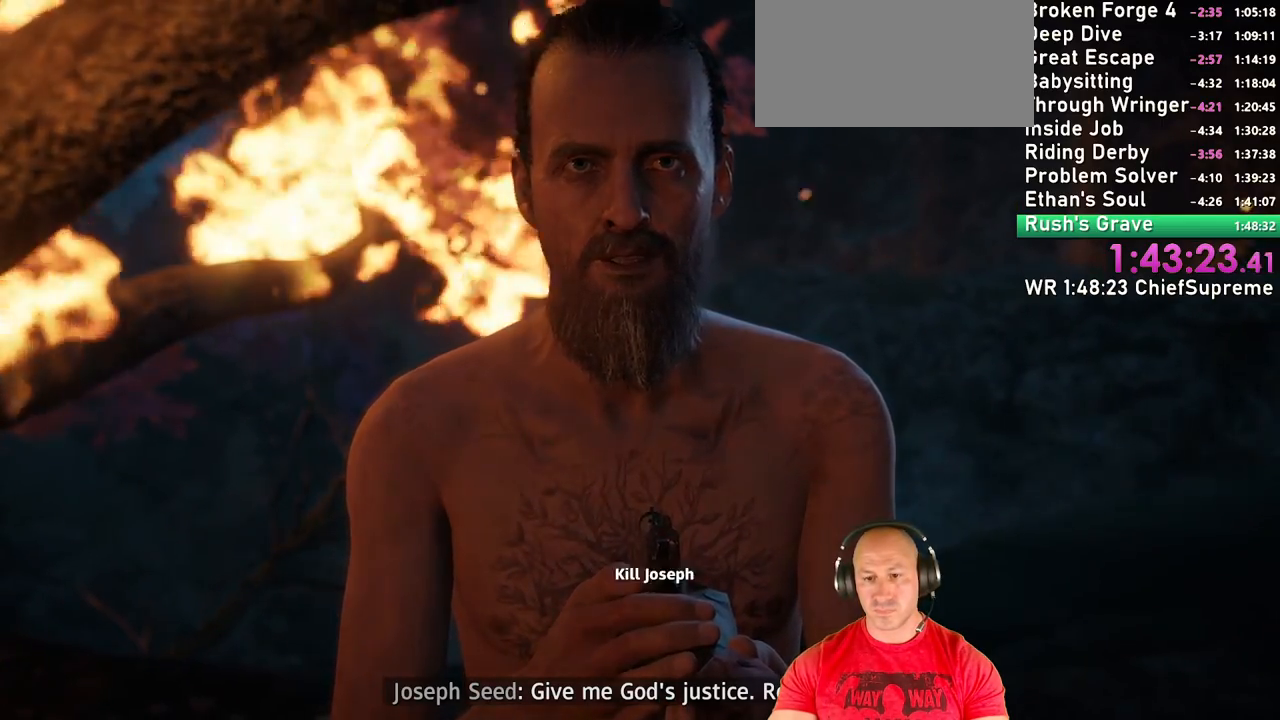
{"keys": [], "mouse": [], "events": [[50, "mouse_left", "up"], [100, "mouse_left", "down"], [150, "mouse_left", "up"], [184, "mouse_left", "down"], [234, "mouse_left", "up"], [284, "mouse_left", "down"], [384, "mouse_left", "up"]]}